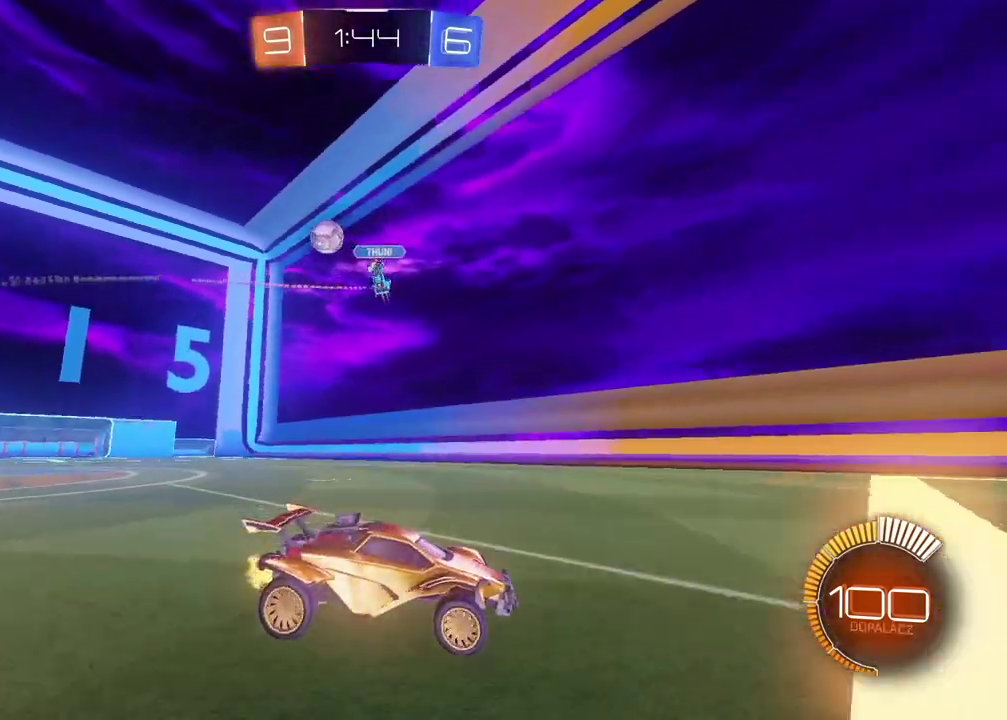
Gameplay with a controller (PlayStation layout); each line is a JSON object with the inputs held at the frame after it. "events" lists button and stick changes between this image and that frame as [ms after this image, input, new state], when the widget could be followed in between.
{"buttons": ["R2"], "left_stick": "left", "right_stick": "center"}
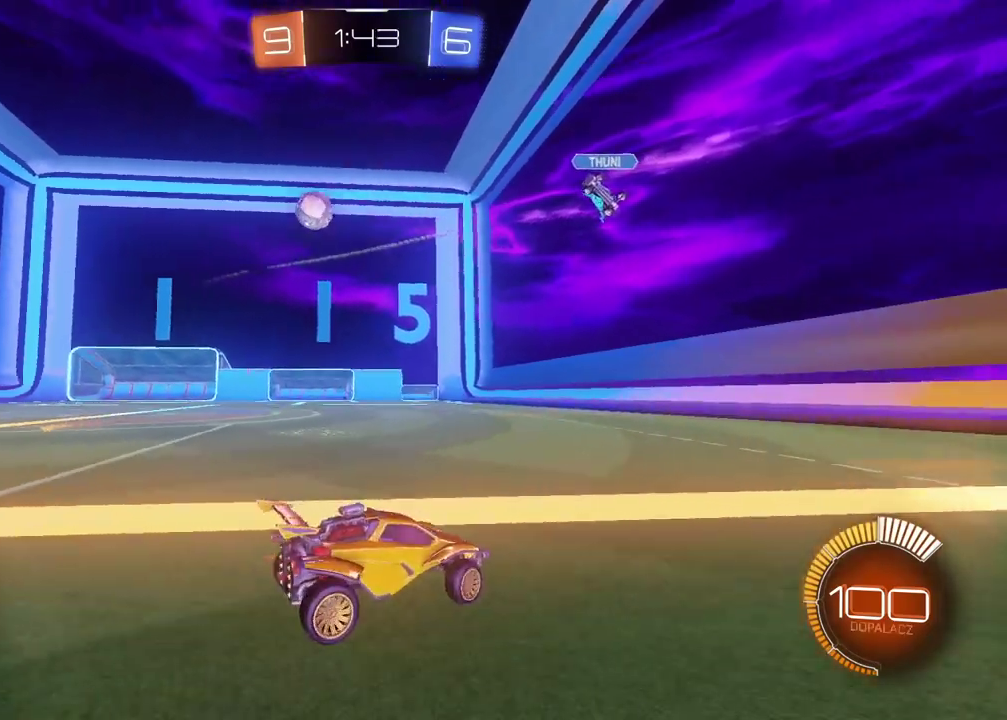
{"buttons": ["R2"], "left_stick": "left", "right_stick": "center", "events": []}
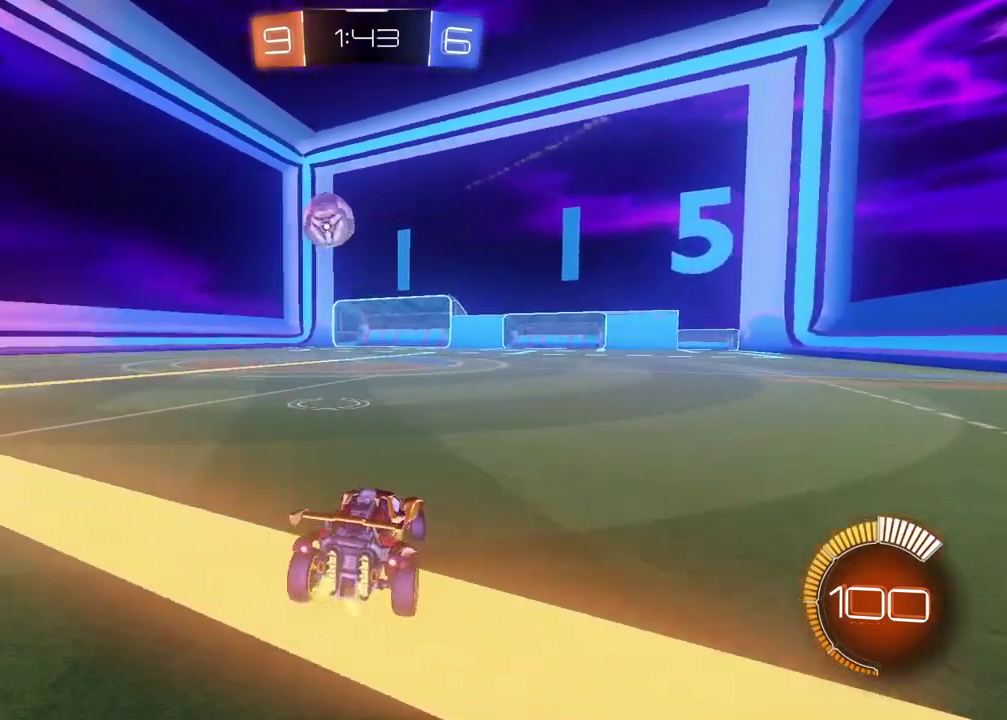
{"buttons": ["L2"], "left_stick": "down-left", "right_stick": "center", "events": [[450, "R2", "up"], [467, "left_stick", "down-left"], [483, "L2", "down"]]}
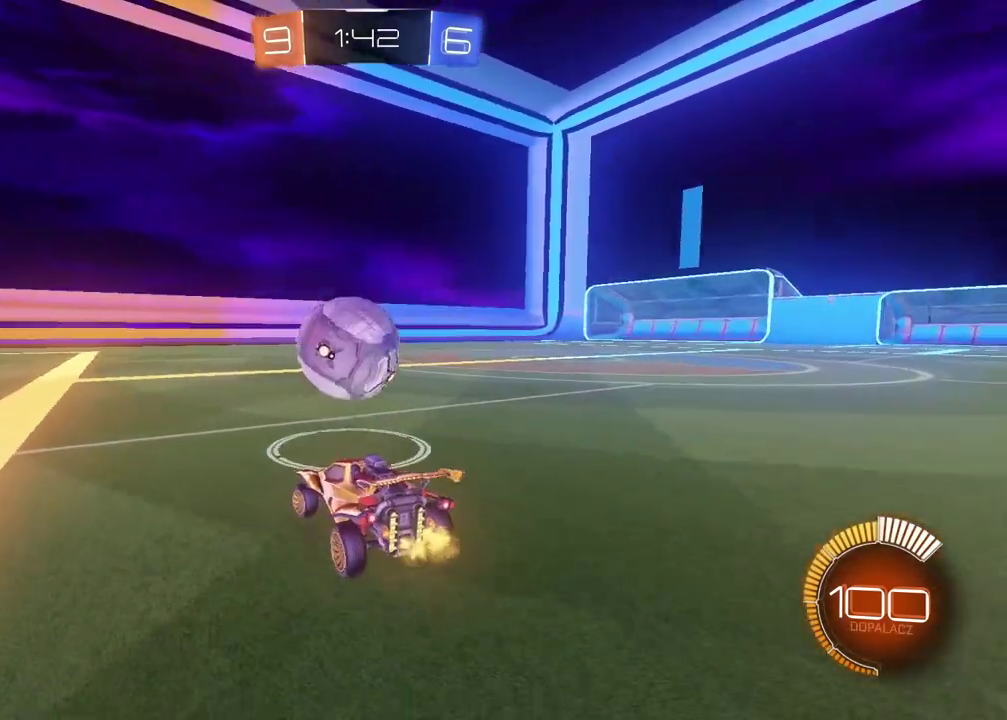
{"buttons": ["R2"], "left_stick": "center", "right_stick": "center", "events": [[83, "left_stick", "left"], [367, "L2", "up"], [383, "R2", "down"], [450, "left_stick", "center"]]}
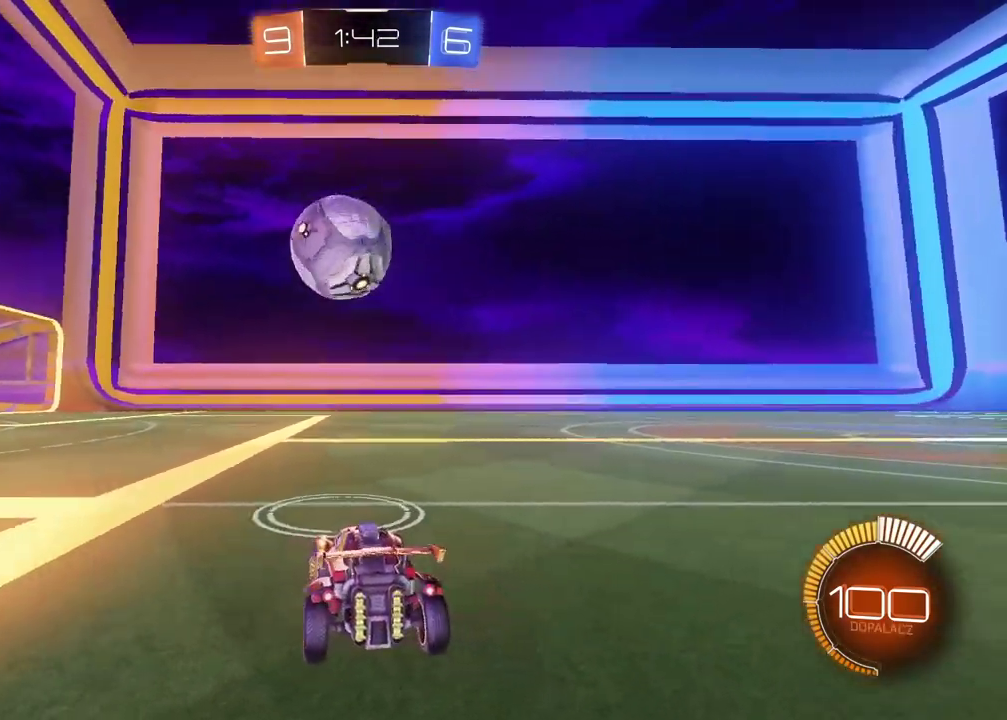
{"buttons": ["R2"], "left_stick": "center", "right_stick": "center", "events": [[17, "left_stick", "left"], [83, "R2", "up"], [183, "R2", "down"], [367, "left_stick", "center"]]}
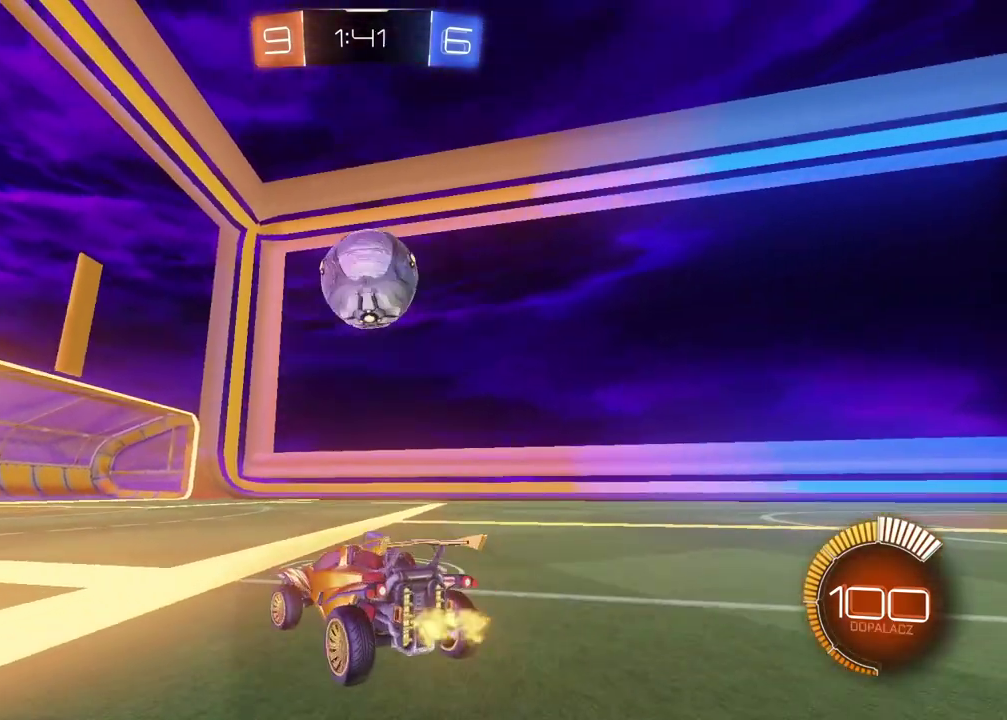
{"buttons": ["CROSS", "CIRCLE", "R2"], "left_stick": "center", "right_stick": "center", "events": [[150, "left_stick", "right"], [300, "CROSS", "down"], [350, "left_stick", "center"], [367, "CROSS", "up"], [450, "CROSS", "down"], [500, "CIRCLE", "down"]]}
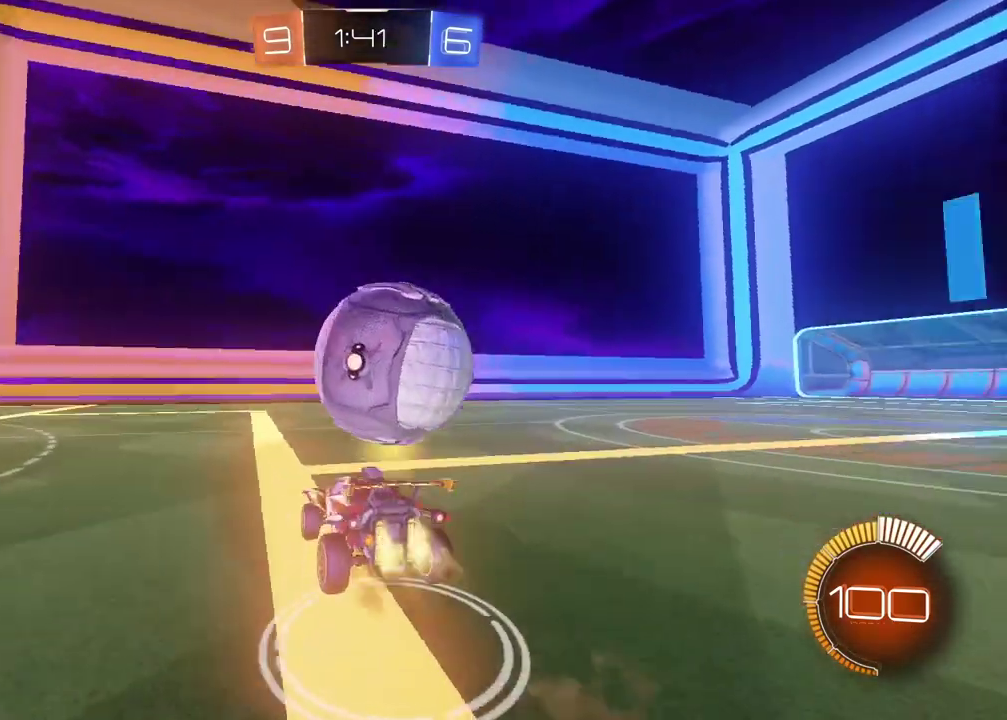
{"buttons": ["CIRCLE", "R2"], "left_stick": "left", "right_stick": "center", "events": [[50, "CIRCLE", "up"], [83, "CROSS", "up"], [150, "left_stick", "down-right"], [200, "CIRCLE", "down"], [317, "CIRCLE", "up"], [350, "left_stick", "down"], [400, "left_stick", "down-left"], [433, "CIRCLE", "down"], [483, "left_stick", "left"]]}
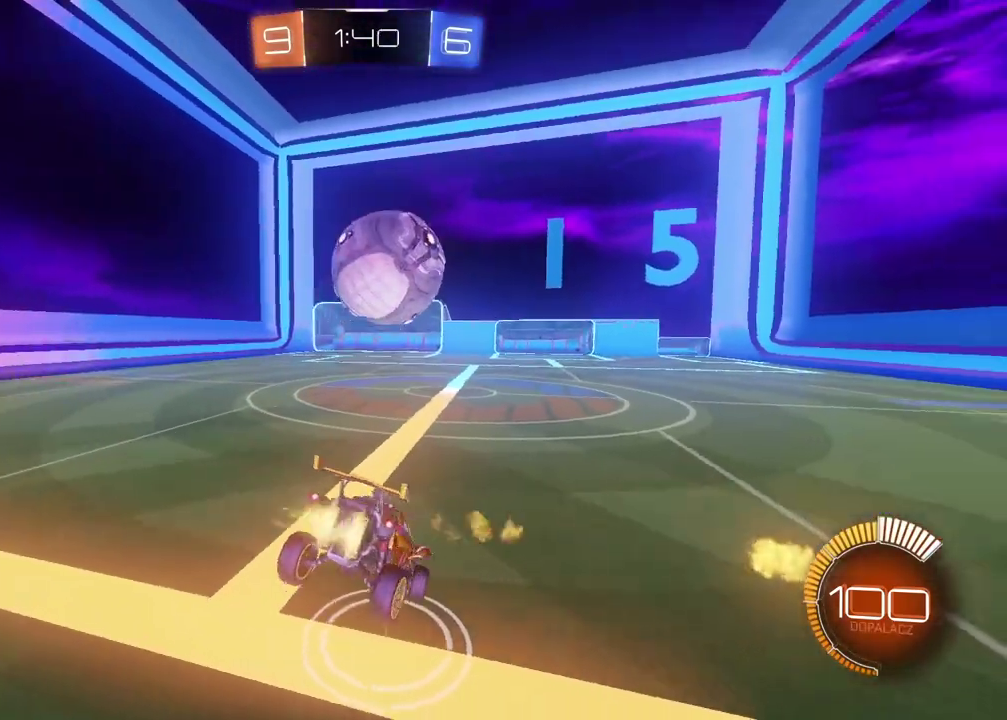
{"buttons": ["L1", "R2"], "left_stick": "left", "right_stick": "center"}
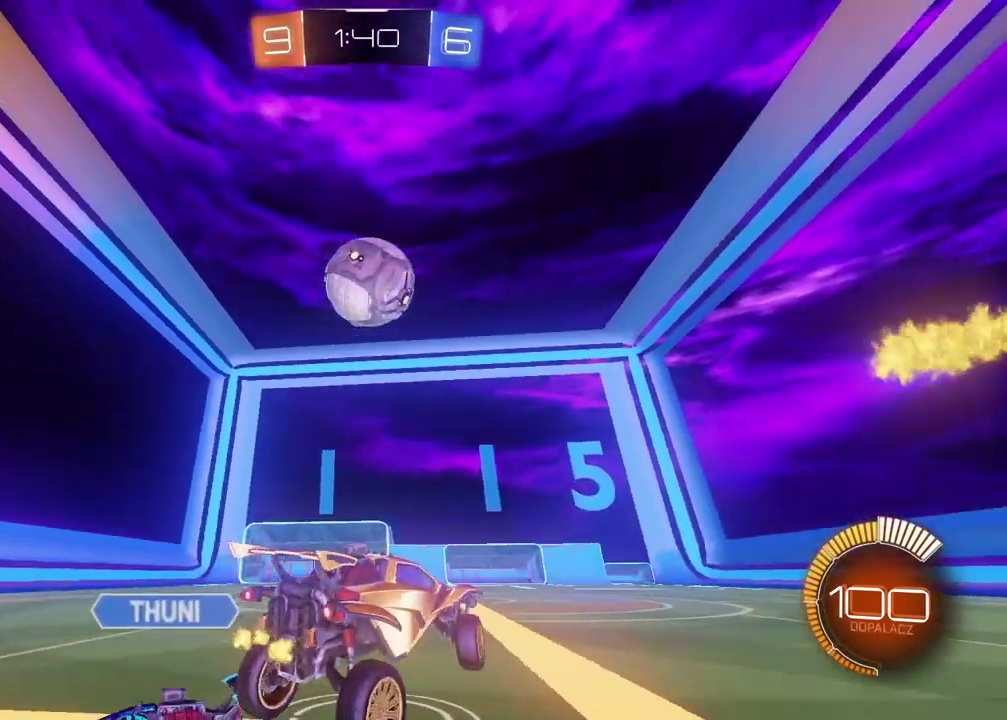
{"buttons": ["CIRCLE", "R2"], "left_stick": "left", "right_stick": "center"}
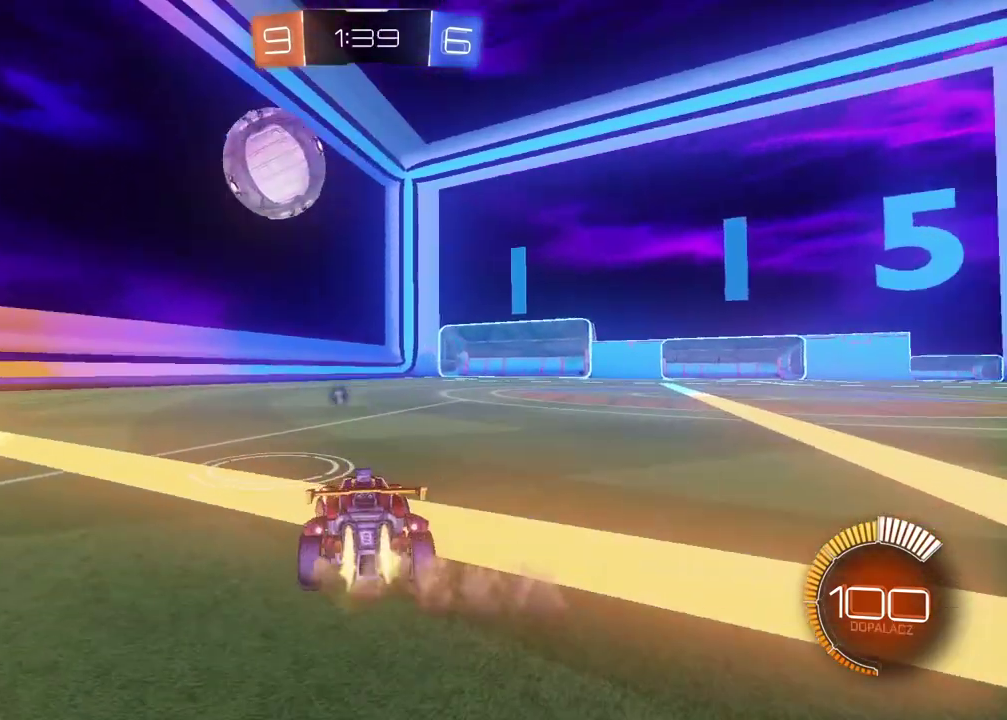
{"buttons": ["L2"], "left_stick": "center", "right_stick": "center", "events": [[300, "CIRCLE", "up"], [350, "R2", "up"], [400, "left_stick", "center"], [450, "L2", "down"]]}
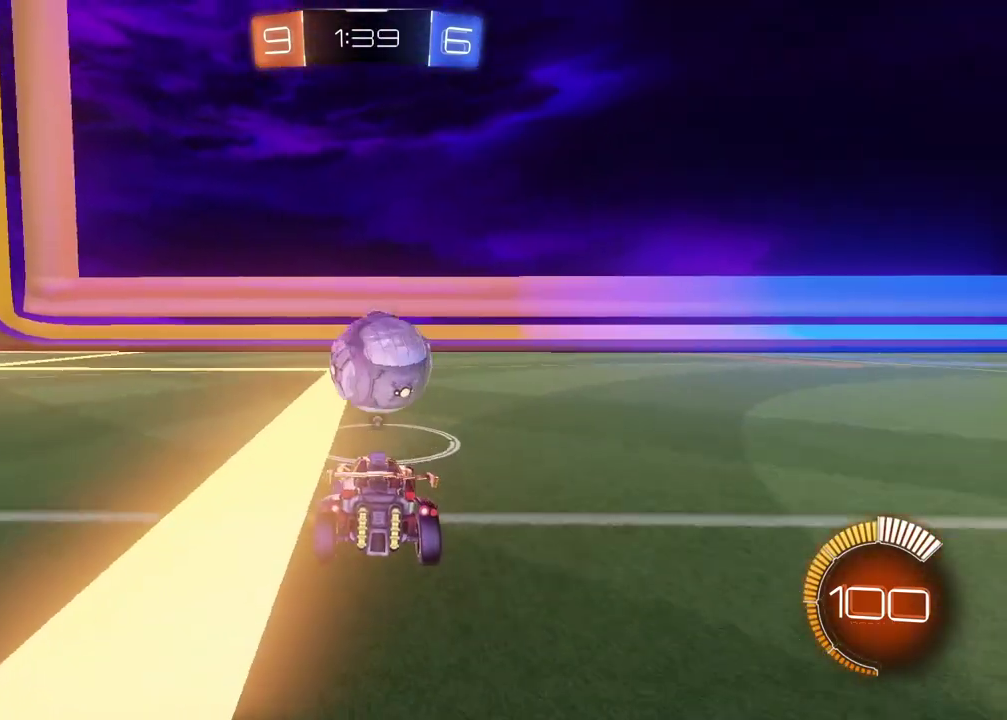
{"buttons": ["R2"], "left_stick": "center", "right_stick": "center", "events": [[67, "L2", "up"], [133, "R2", "down"], [250, "left_stick", "left"], [367, "left_stick", "center"]]}
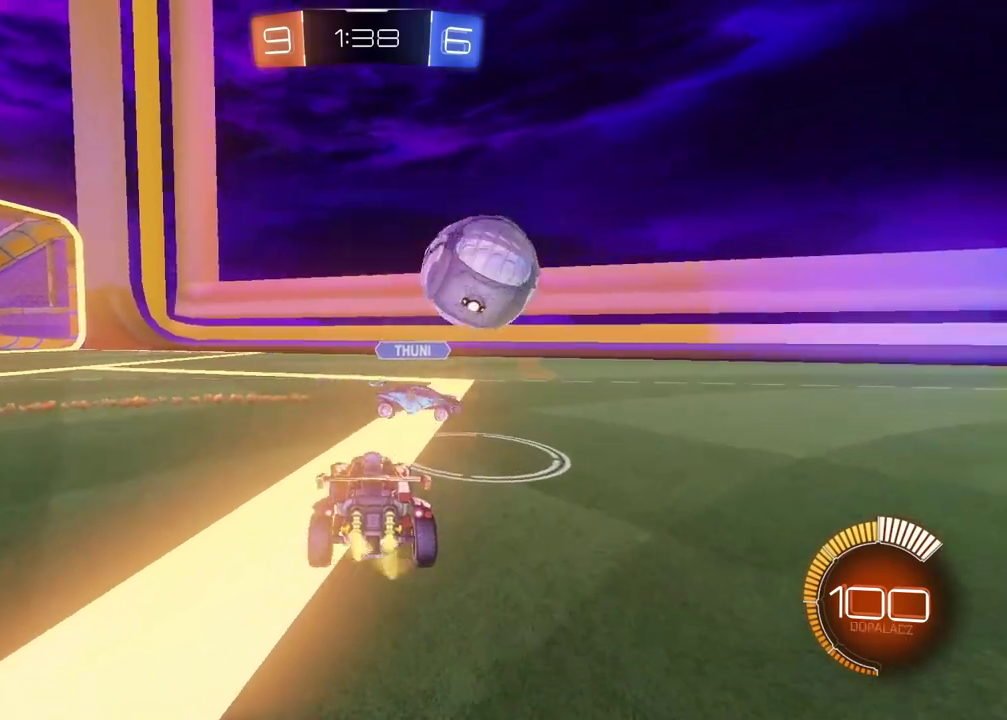
{"buttons": [], "left_stick": "center", "right_stick": "center", "events": [[17, "left_stick", "right"], [133, "left_stick", "center"], [250, "R2", "up"]]}
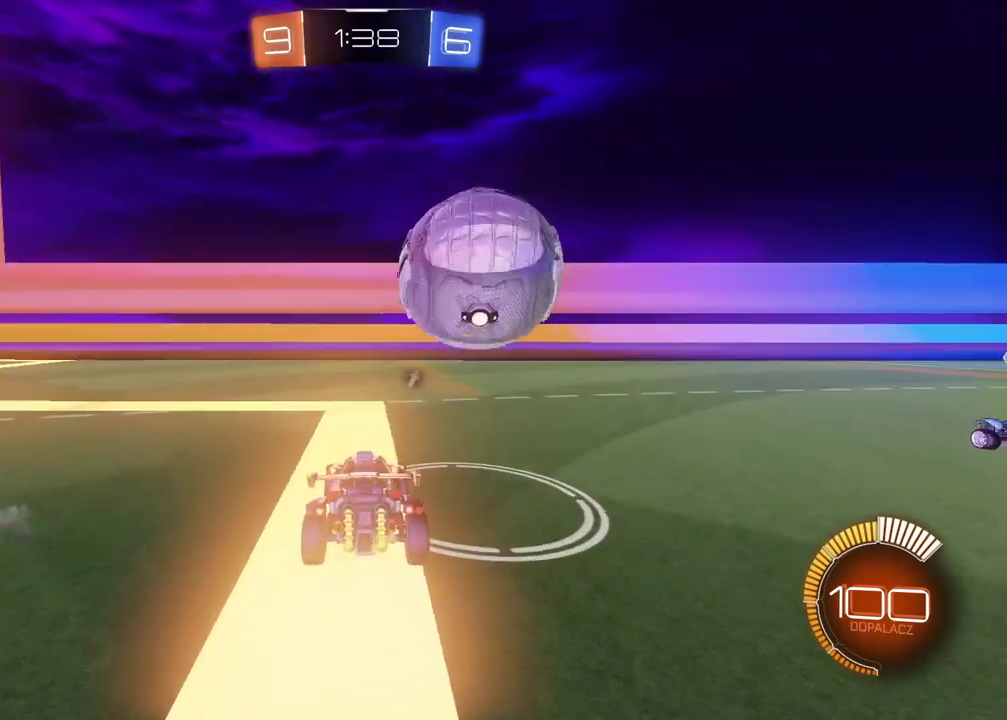
{"buttons": [], "left_stick": "right", "right_stick": "center", "events": [[117, "R2", "down"], [117, "left_stick", "right"], [433, "R2", "up"]]}
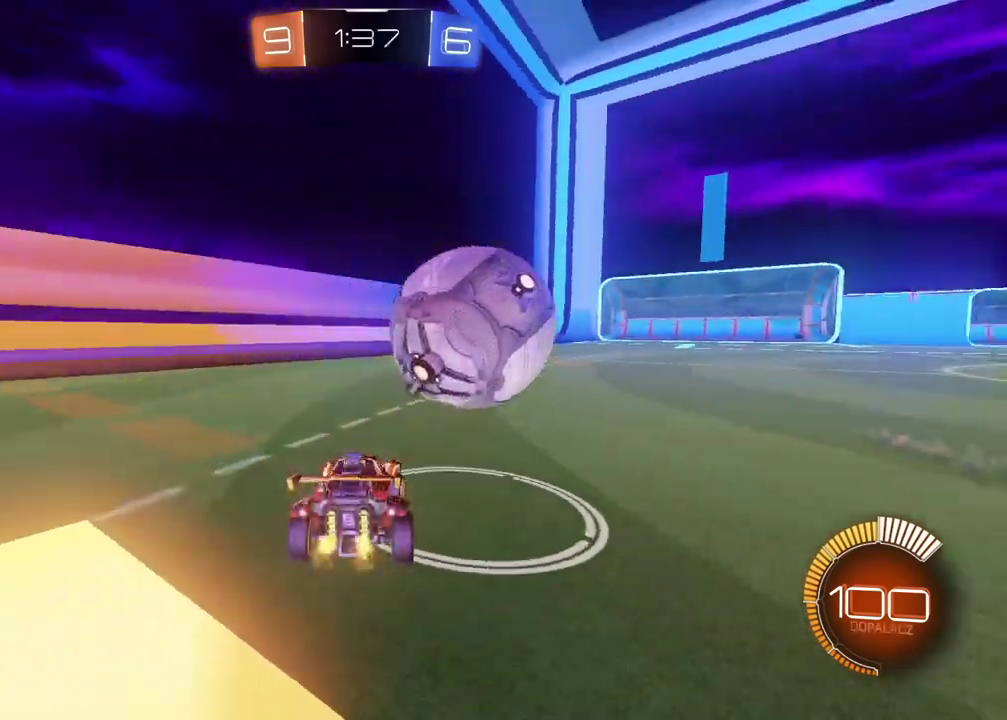
{"buttons": [], "left_stick": "center", "right_stick": "center", "events": [[17, "left_stick", "center"], [167, "R2", "down"], [367, "CIRCLE", "down"], [450, "CIRCLE", "up"], [483, "R2", "up"]]}
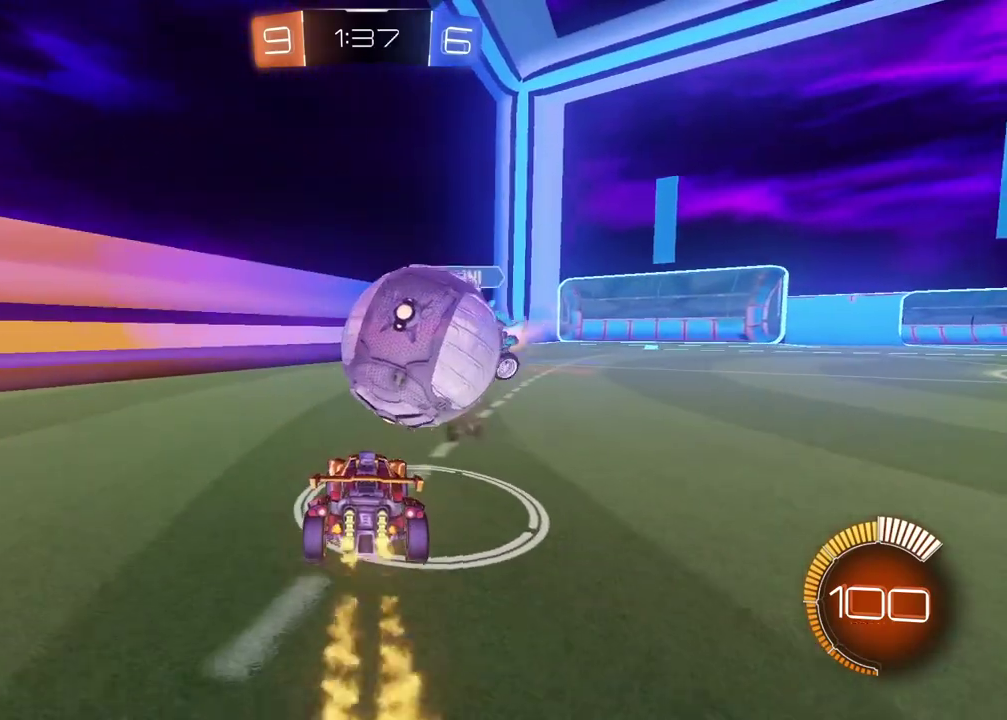
{"buttons": ["CIRCLE", "R2"], "left_stick": "left", "right_stick": "center", "events": [[67, "left_stick", "left"], [217, "TRIANGLE", "down"], [317, "L1", "down"], [350, "TRIANGLE", "up"], [450, "L1", "up"], [483, "R2", "down"], [500, "CIRCLE", "down"]]}
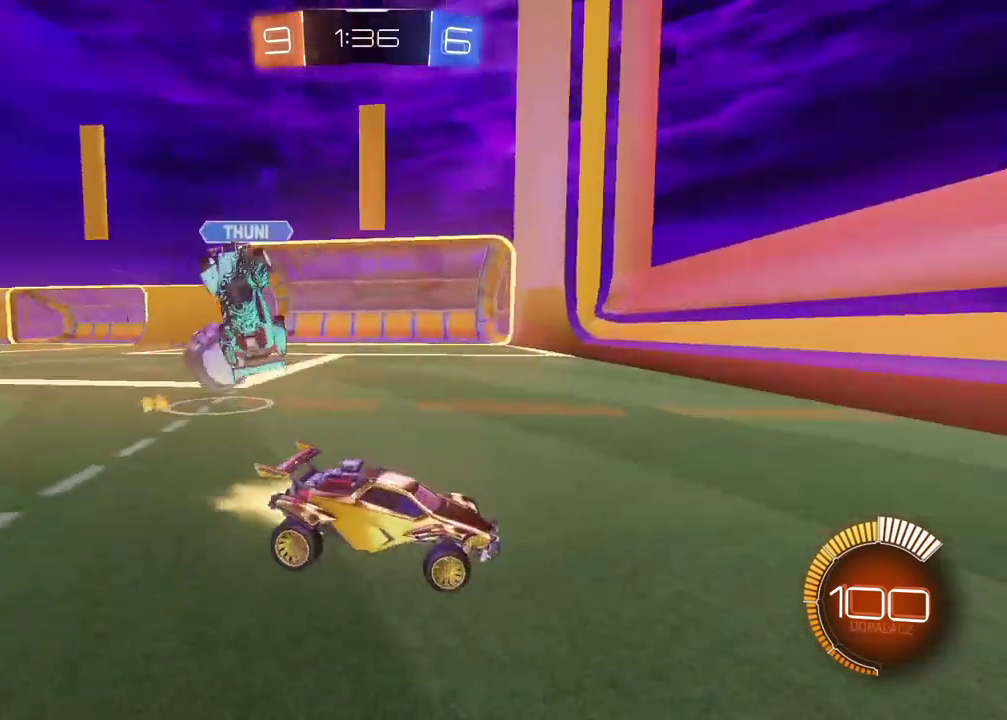
{"buttons": ["CIRCLE", "R2"], "left_stick": "left", "right_stick": "center", "events": []}
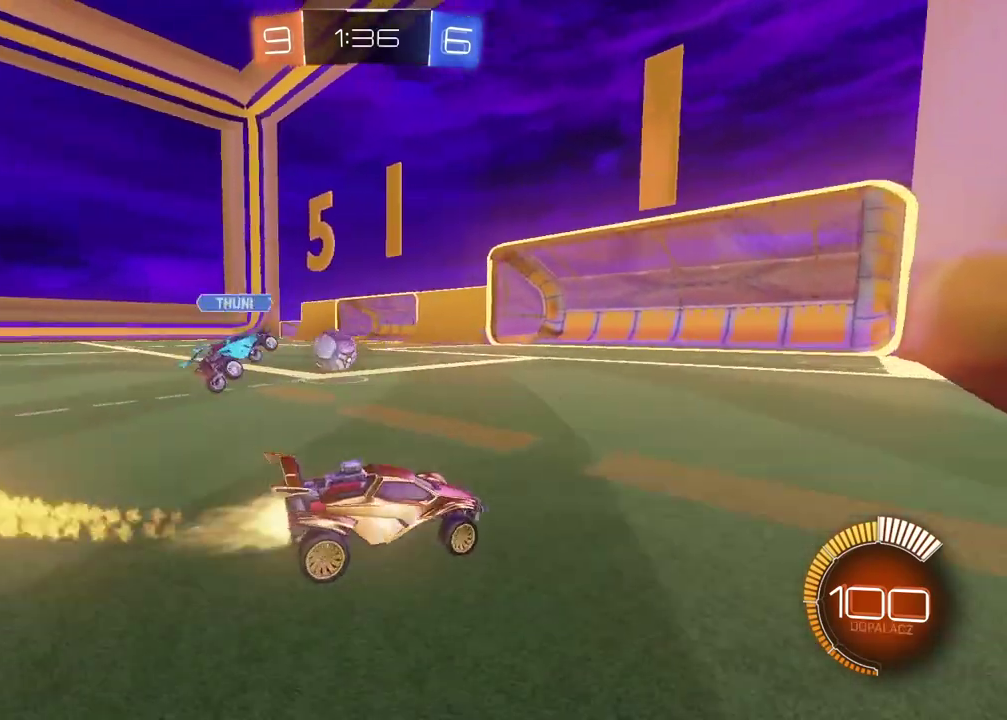
{"buttons": ["CIRCLE", "R2"], "left_stick": "left", "right_stick": "center", "events": [[83, "L1", "down"], [233, "L1", "up"]]}
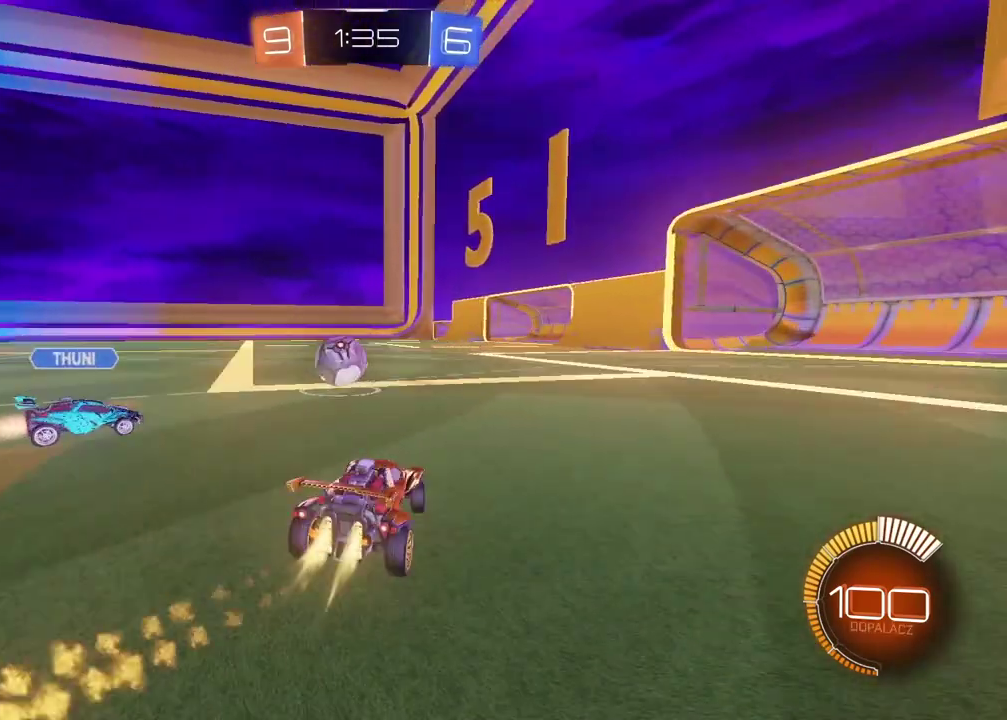
{"buttons": ["CIRCLE", "R2"], "left_stick": "center", "right_stick": "center", "events": [[33, "left_stick", "center"], [200, "left_stick", "right"], [250, "left_stick", "center"]]}
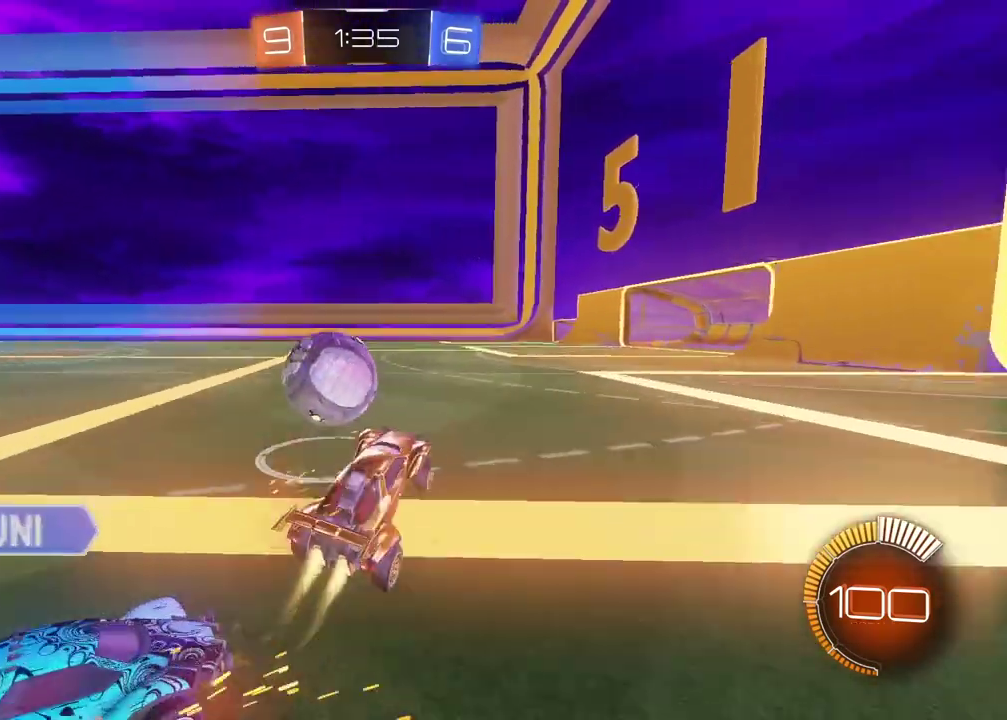
{"buttons": ["CIRCLE", "R2"], "left_stick": "left", "right_stick": "center", "events": [[267, "left_stick", "left"], [283, "CIRCLE", "up"], [483, "CIRCLE", "down"]]}
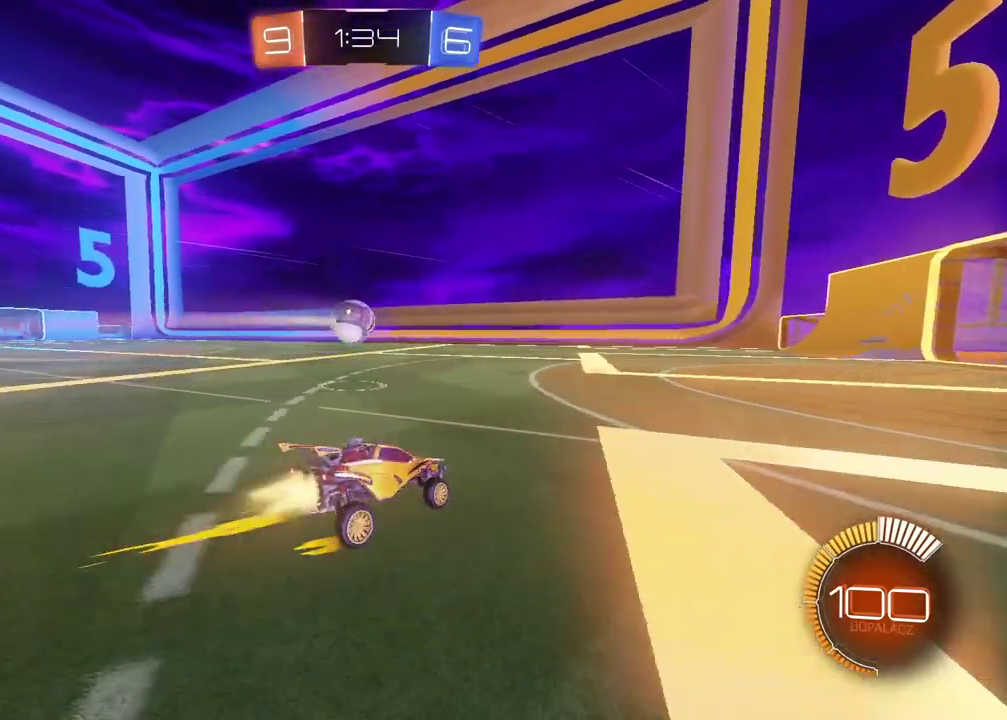
{"buttons": ["CIRCLE", "R2"], "left_stick": "center", "right_stick": "center", "events": [[50, "left_stick", "center"], [233, "left_stick", "left"], [283, "left_stick", "center"]]}
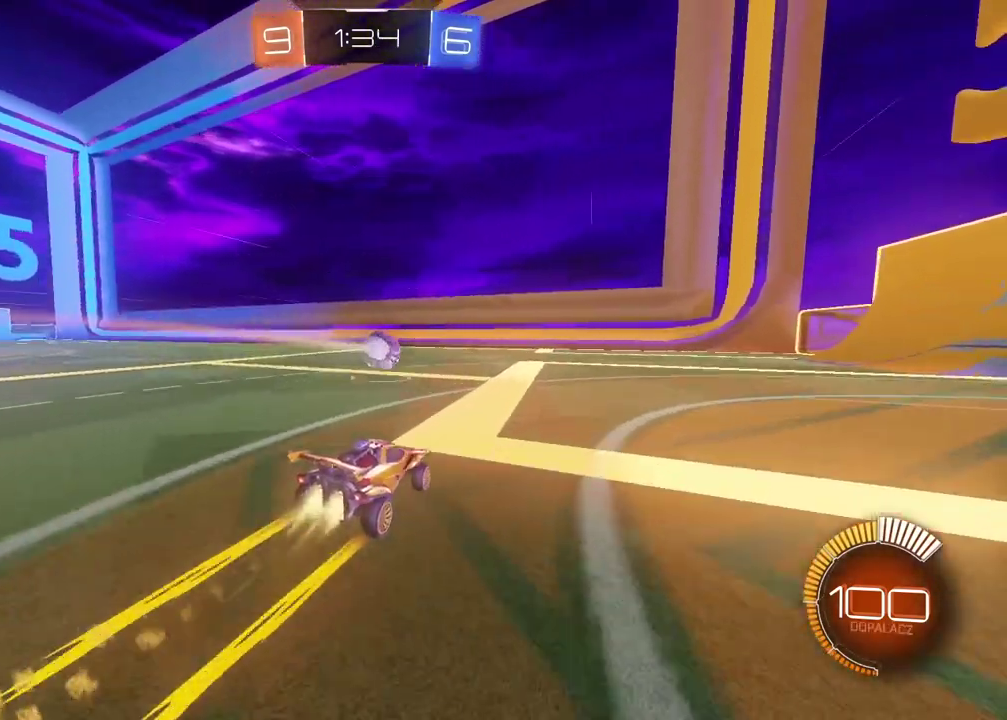
{"buttons": ["R2"], "left_stick": "center", "right_stick": "center", "events": [[33, "CIRCLE", "up"]]}
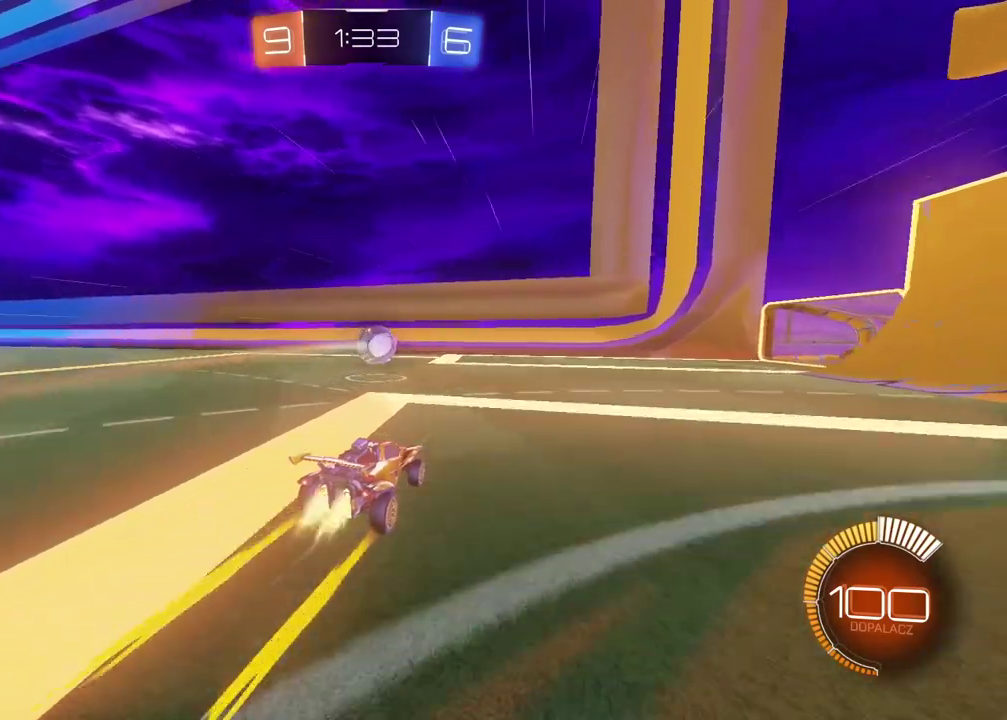
{"buttons": ["CIRCLE", "R2"], "left_stick": "center", "right_stick": "center", "events": [[17, "CIRCLE", "down"], [133, "left_stick", "right"], [217, "left_stick", "center"]]}
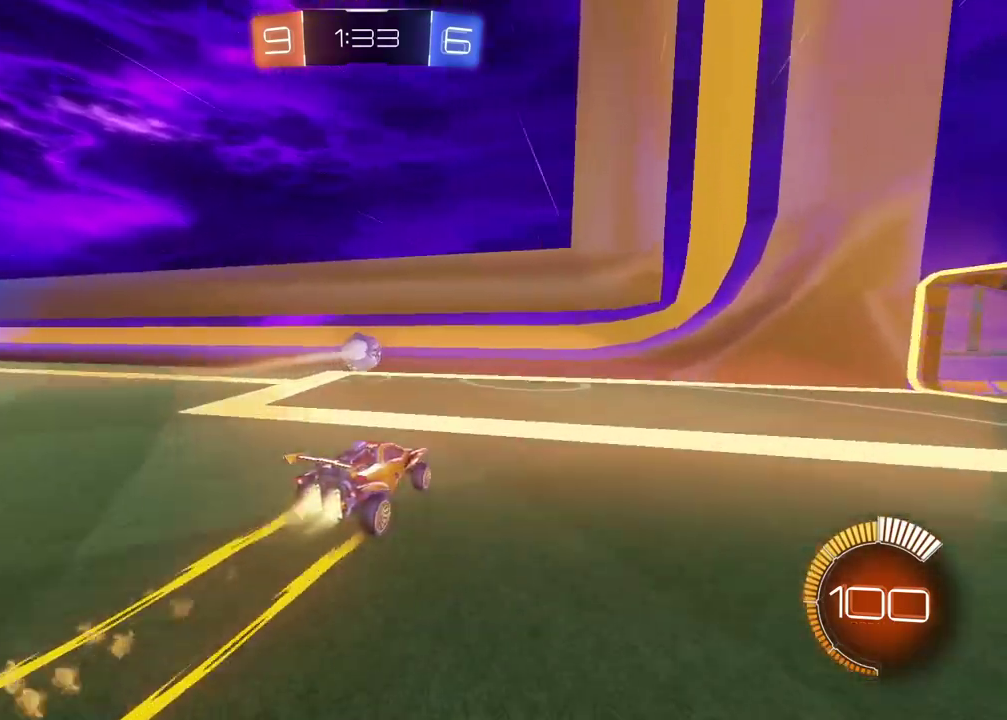
{"buttons": ["R2"], "left_stick": "center", "right_stick": "center", "events": [[117, "CIRCLE", "up"]]}
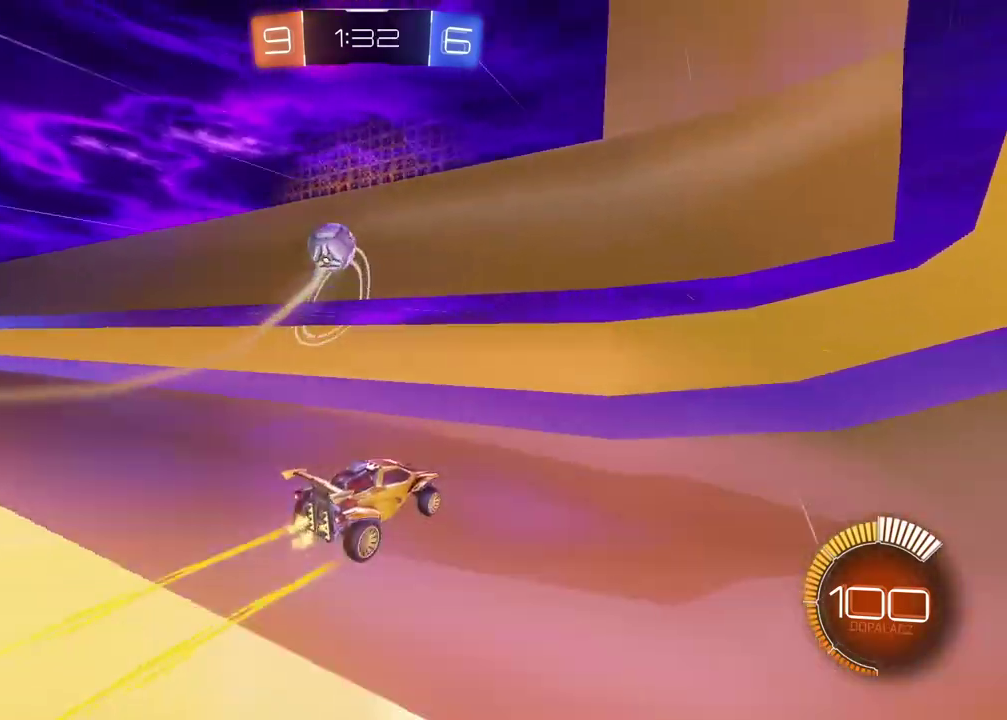
{"buttons": ["L2", "R2"], "left_stick": "center", "right_stick": "center", "events": [[467, "L2", "down"]]}
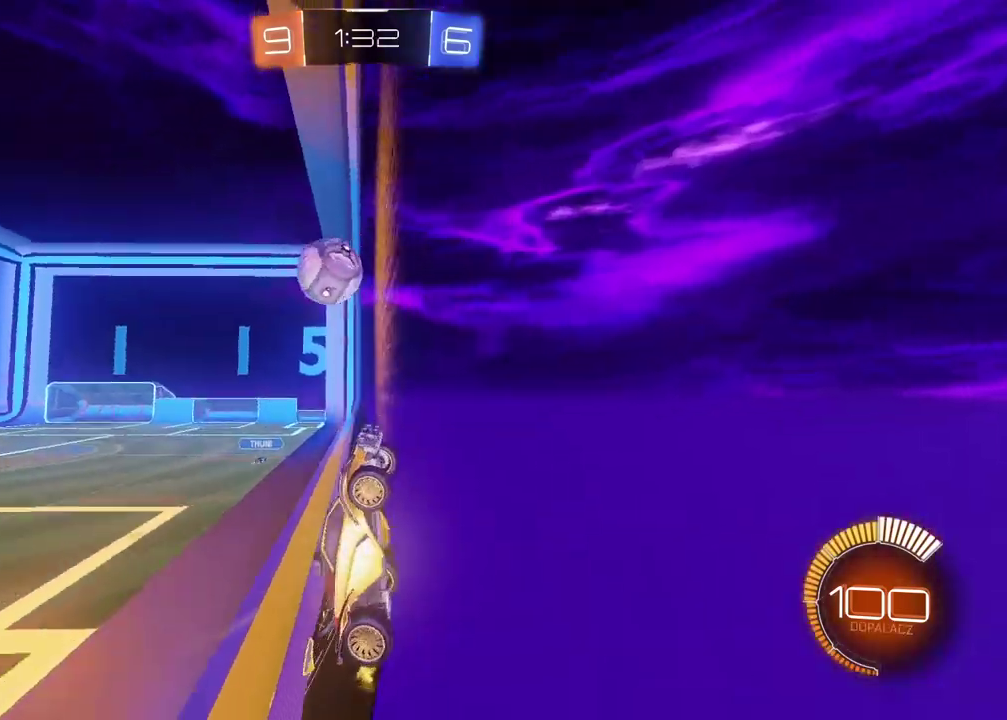
{"buttons": ["CIRCLE", "R2"], "left_stick": "center", "right_stick": "center", "events": [[17, "left_stick", "left"], [217, "L2", "up"], [333, "left_stick", "center"], [383, "CIRCLE", "down"]]}
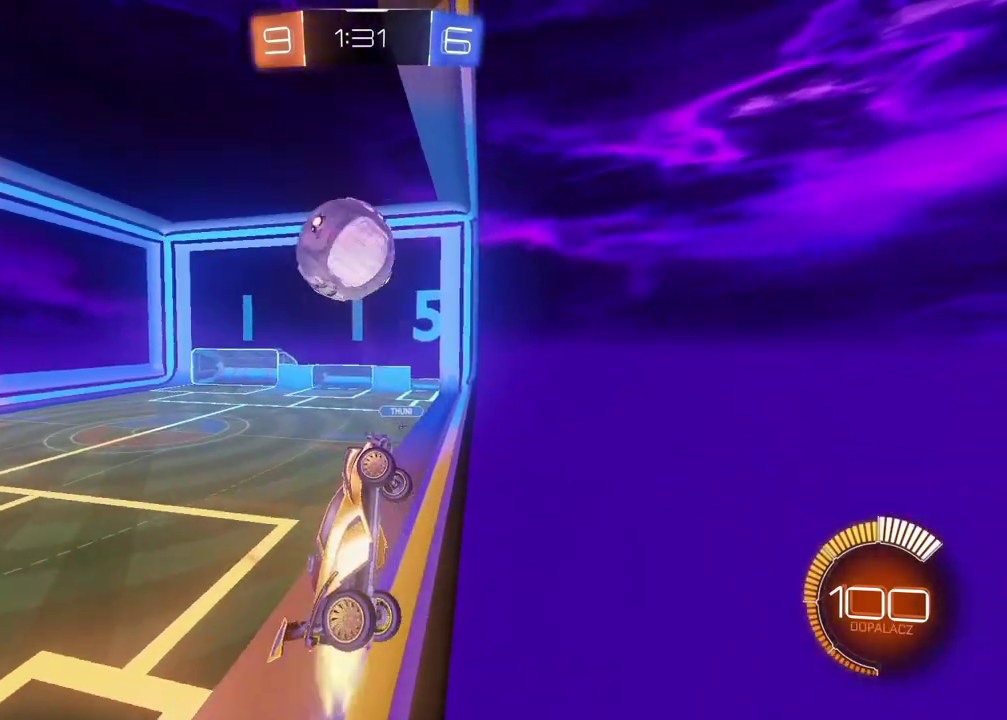
{"buttons": ["L2", "R2"], "left_stick": "up-left", "right_stick": "center", "events": [[50, "CROSS", "down"], [83, "left_stick", "down-left"], [117, "CIRCLE", "up"], [117, "L2", "down"], [200, "R2", "up"], [267, "CROSS", "up"], [317, "left_stick", "left"], [350, "R2", "down"], [433, "left_stick", "up-left"]]}
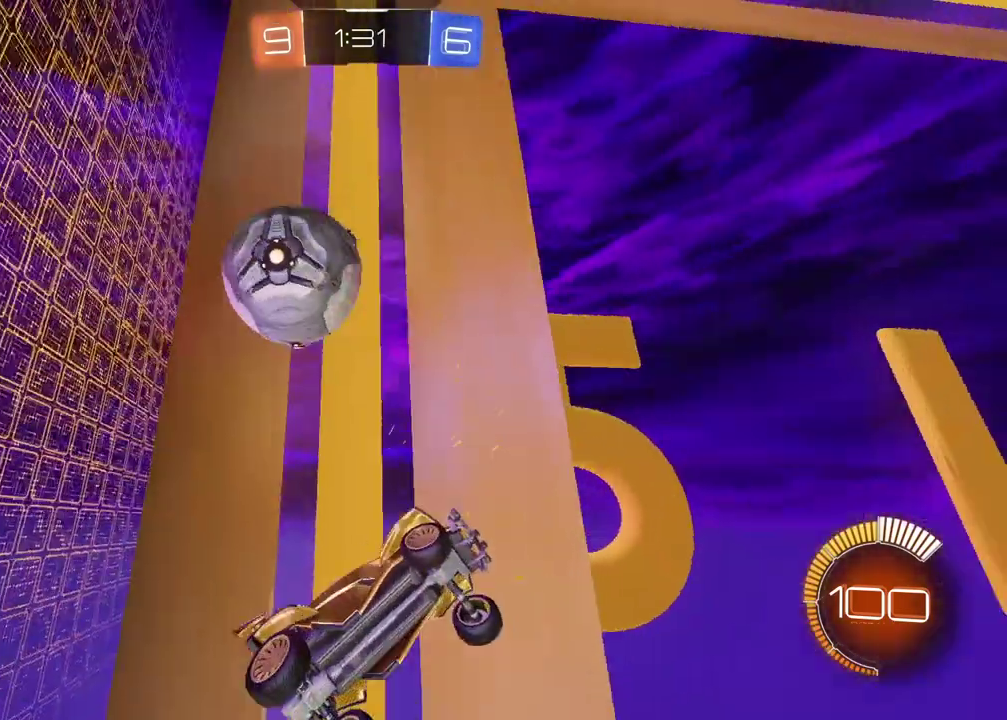
{"buttons": ["CIRCLE", "L2", "R2"], "left_stick": "up-left", "right_stick": "center", "events": [[283, "L2", "up"], [383, "CIRCLE", "down"], [450, "L2", "down"]]}
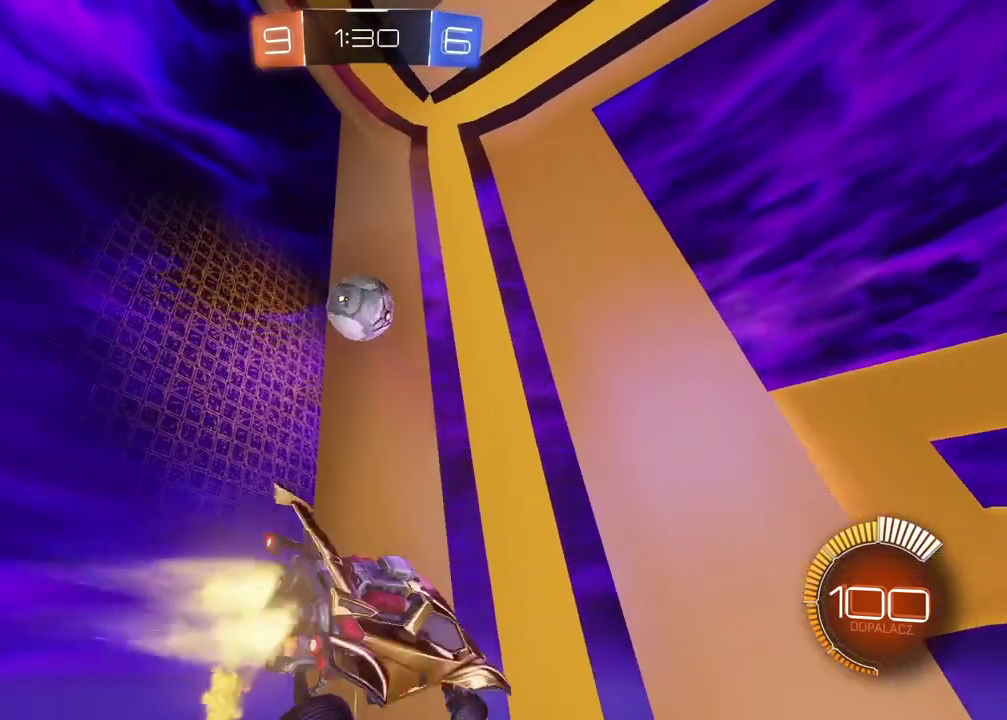
{"buttons": ["CIRCLE", "L2", "R2"], "left_stick": "center", "right_stick": "center", "events": [[67, "left_stick", "left"], [133, "left_stick", "up-left"], [200, "left_stick", "up"], [283, "left_stick", "up-right"], [367, "left_stick", "right"], [417, "left_stick", "center"]]}
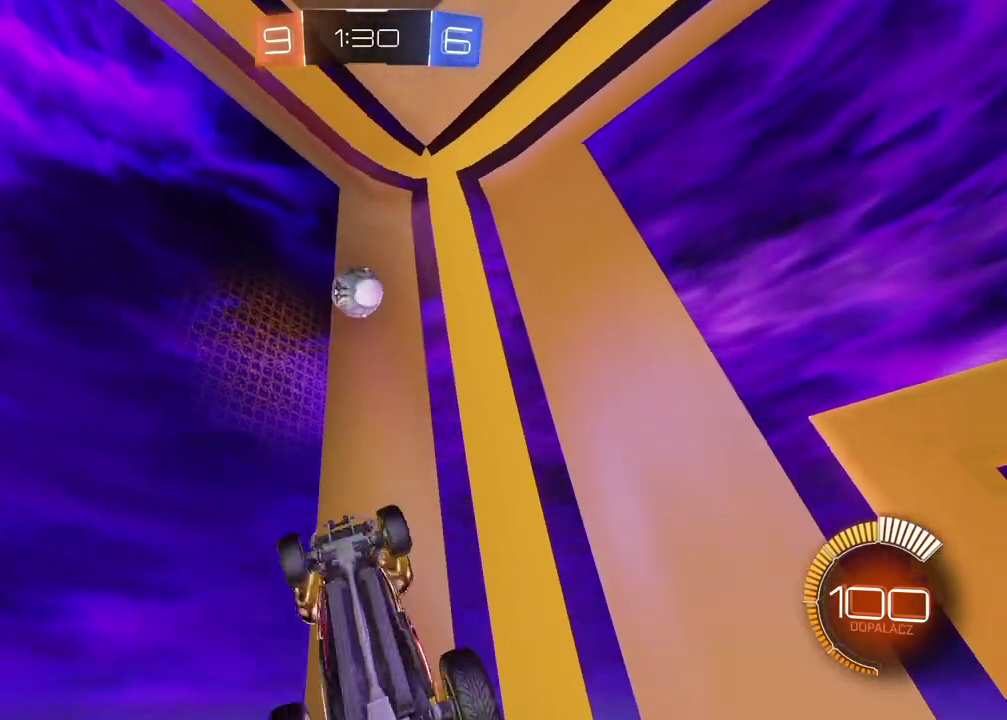
{"buttons": ["CIRCLE", "L2", "R2"], "left_stick": "center", "right_stick": "center", "events": [[100, "left_stick", "down-left"], [267, "left_stick", "up"], [333, "left_stick", "center"], [383, "left_stick", "down-left"], [467, "left_stick", "center"]]}